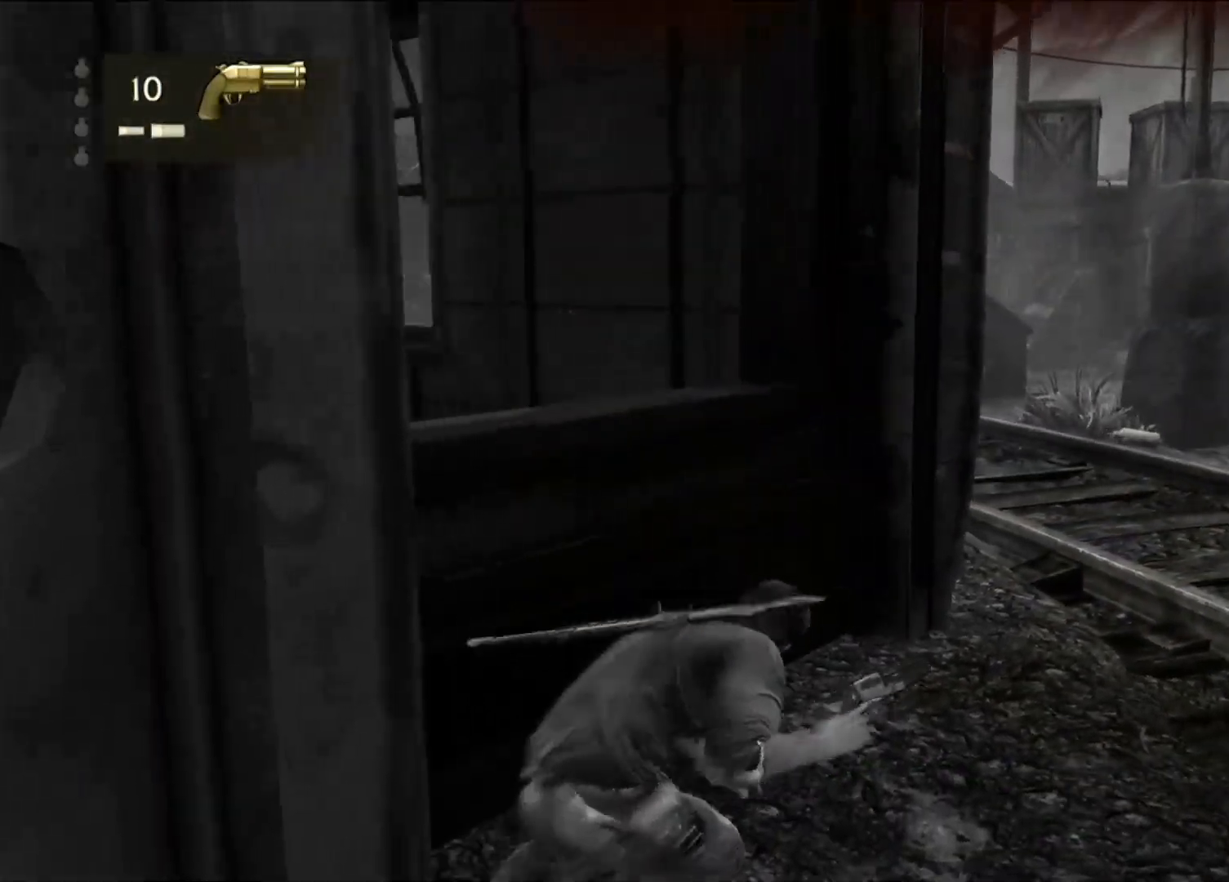
Gameplay with a controller (PlayStation layout); each line is a JSON object with the inputs held at the frame after it (dt_ms = milliseconds from this image to that frame). "events" lists button and stick changes between this image and that frame as [ms after this image, input, new state], when the widget could be followed in between. Not read: R1.
{"dt_ms": 500, "buttons": [], "left_stick": "center", "right_stick": "center", "events": [[167, "left_stick", "center"], [183, "right_stick", "up-left"], [400, "right_stick", "center"]]}
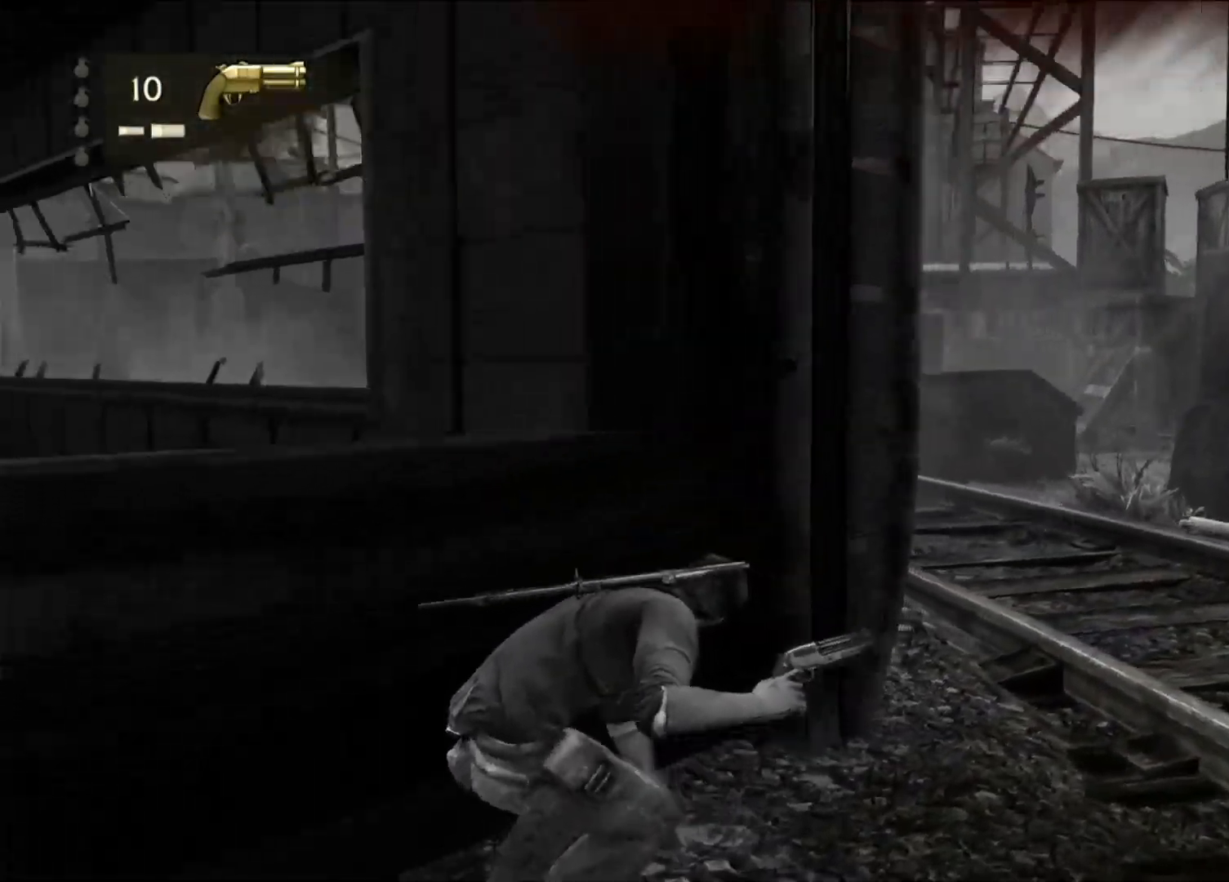
{"dt_ms": 500, "buttons": [], "left_stick": "center", "right_stick": "center", "events": [[150, "left_stick", "up-right"], [267, "left_stick", "center"]]}
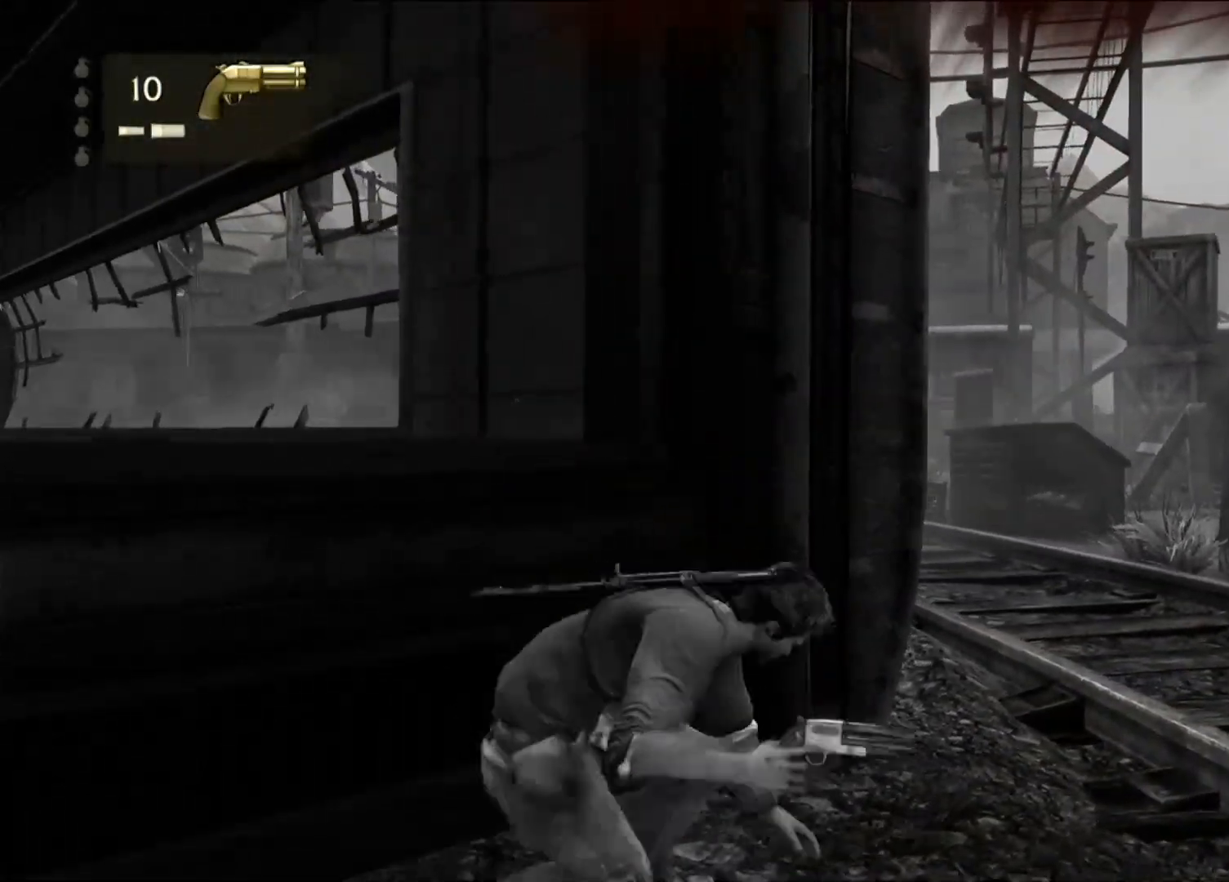
{"dt_ms": 500, "buttons": [], "left_stick": "up", "right_stick": "center", "events": [[183, "right_stick", "down-left"], [367, "right_stick", "center"], [400, "left_stick", "up"]]}
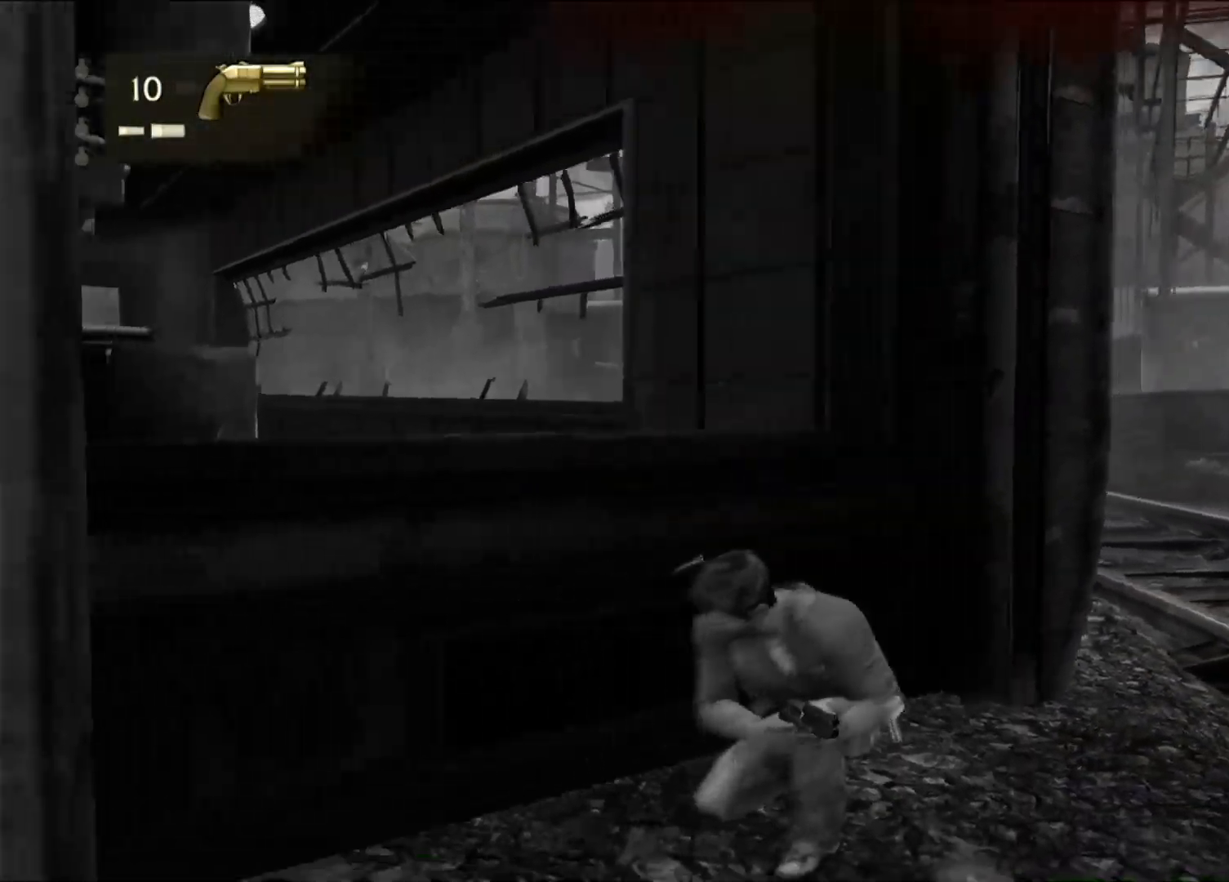
{"dt_ms": 500, "buttons": [], "left_stick": "center", "right_stick": "center", "events": [[233, "left_stick", "center"]]}
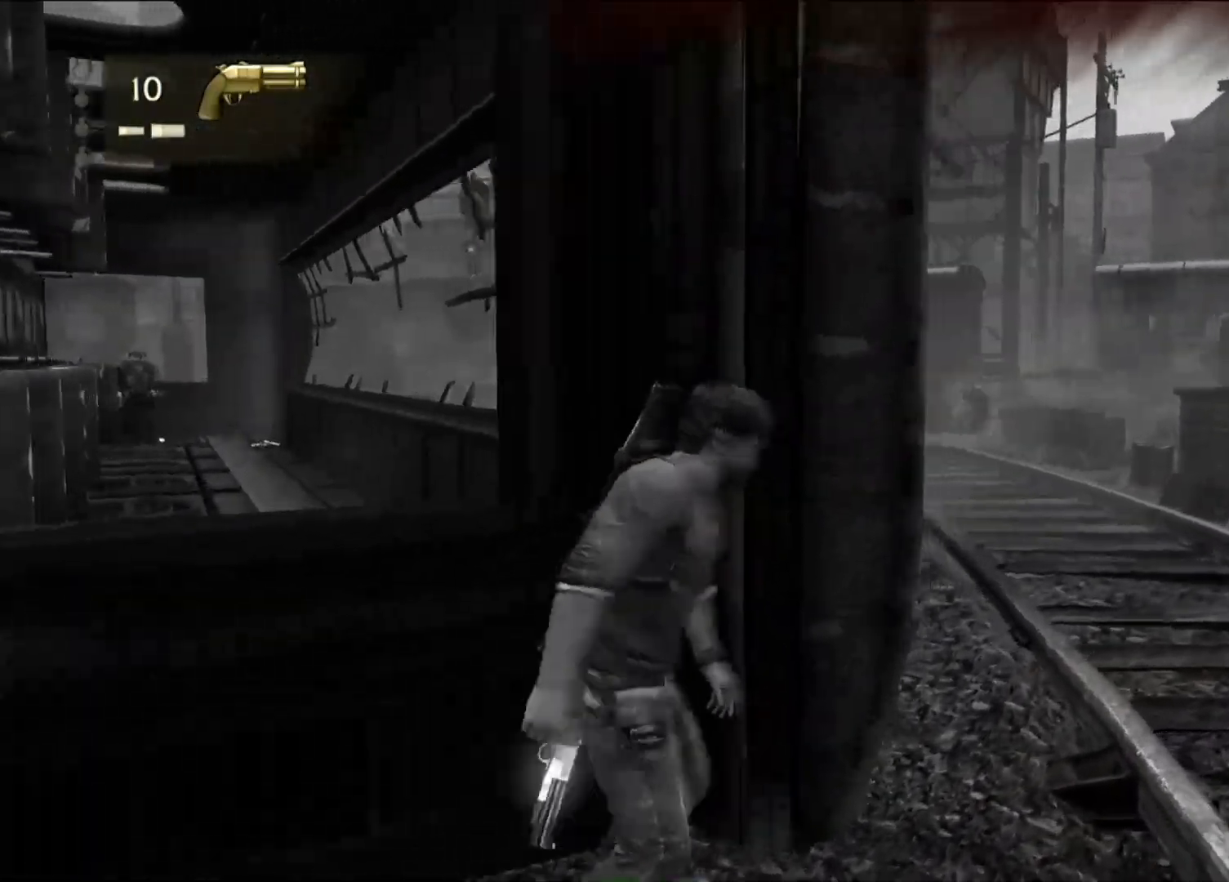
{"dt_ms": 1000, "buttons": [], "left_stick": "left", "right_stick": "center", "events": [[367, "R2", "down"], [483, "left_stick", "down"], [650, "left_stick", "left"], [717, "R2", "up"]]}
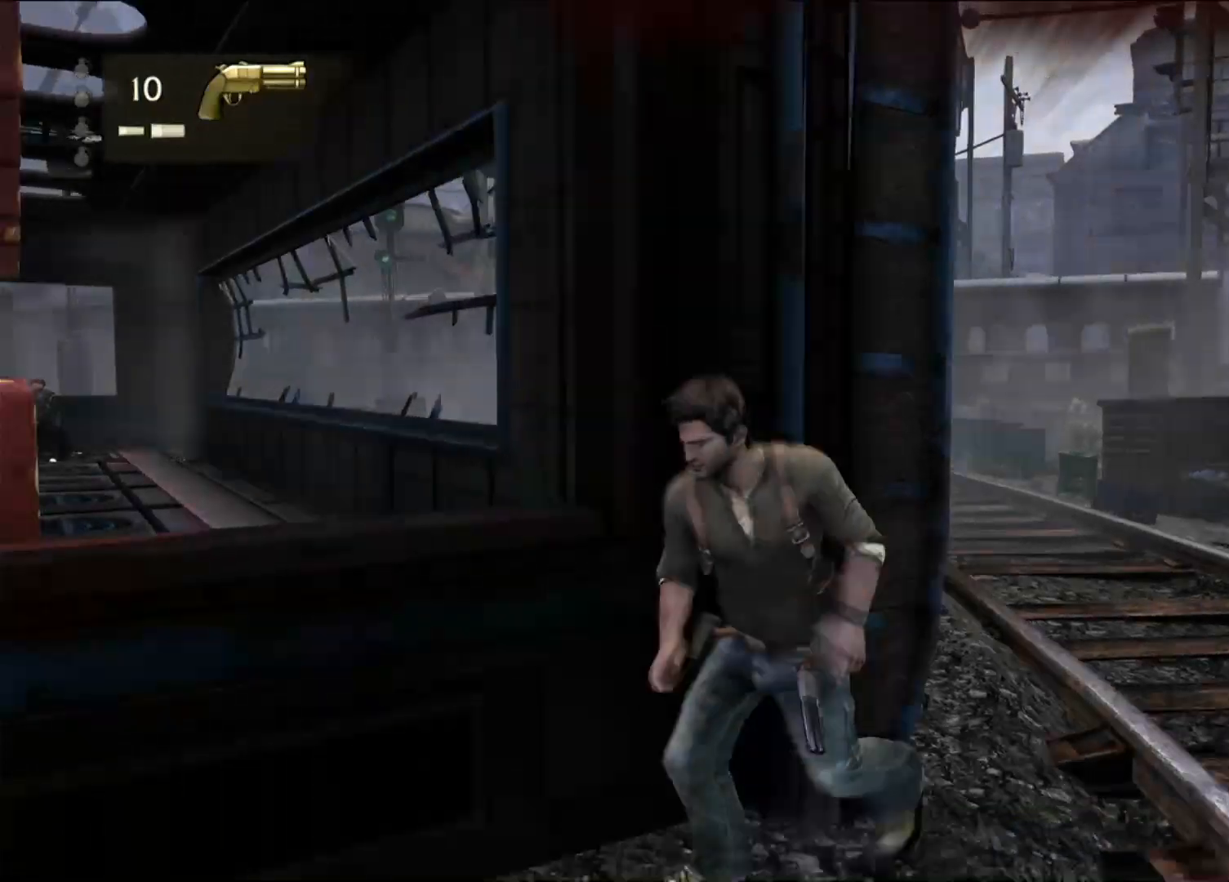
{"dt_ms": 500, "buttons": [], "left_stick": "center", "right_stick": "down-left", "events": [[383, "left_stick", "center"], [417, "right_stick", "down-left"]]}
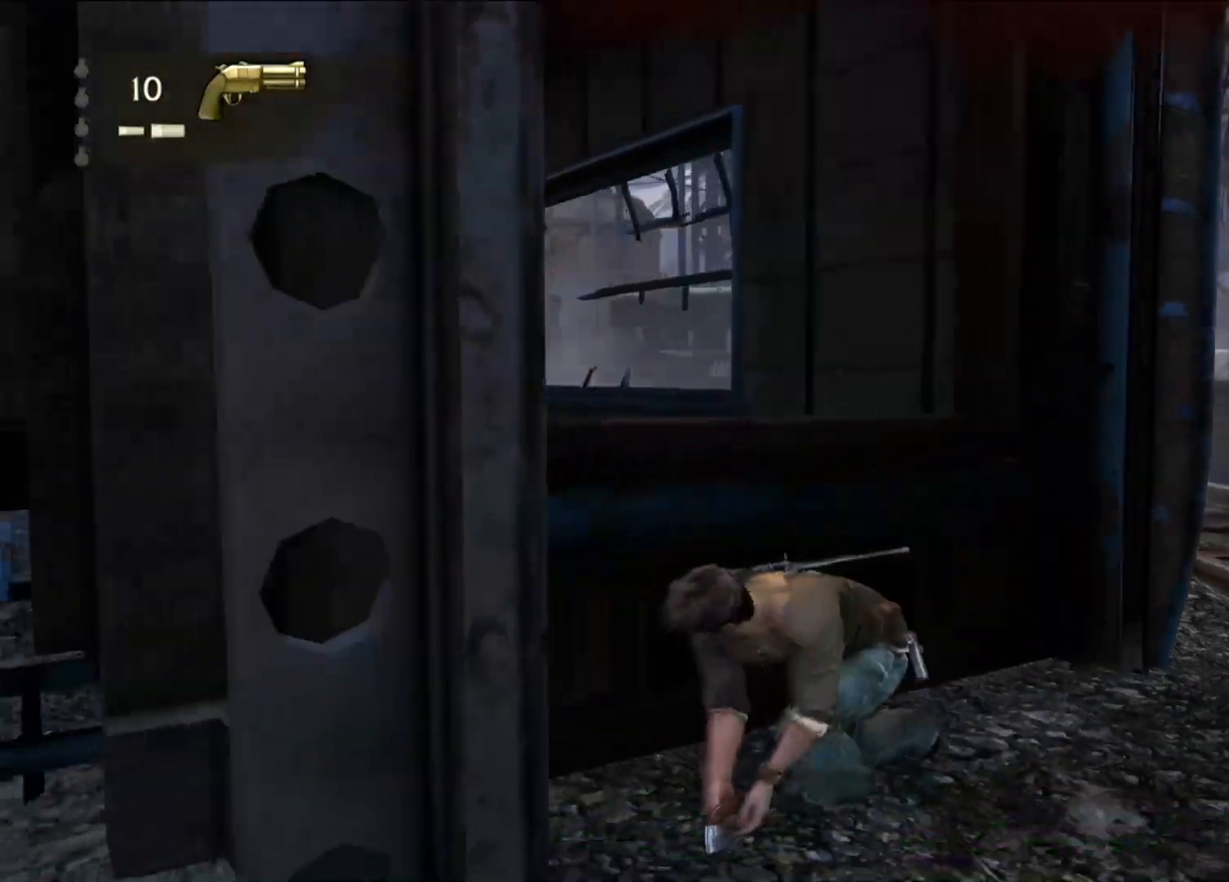
{"dt_ms": 500, "buttons": [], "left_stick": "center", "right_stick": "up-left", "events": [[133, "right_stick", "center"], [450, "right_stick", "up-left"]]}